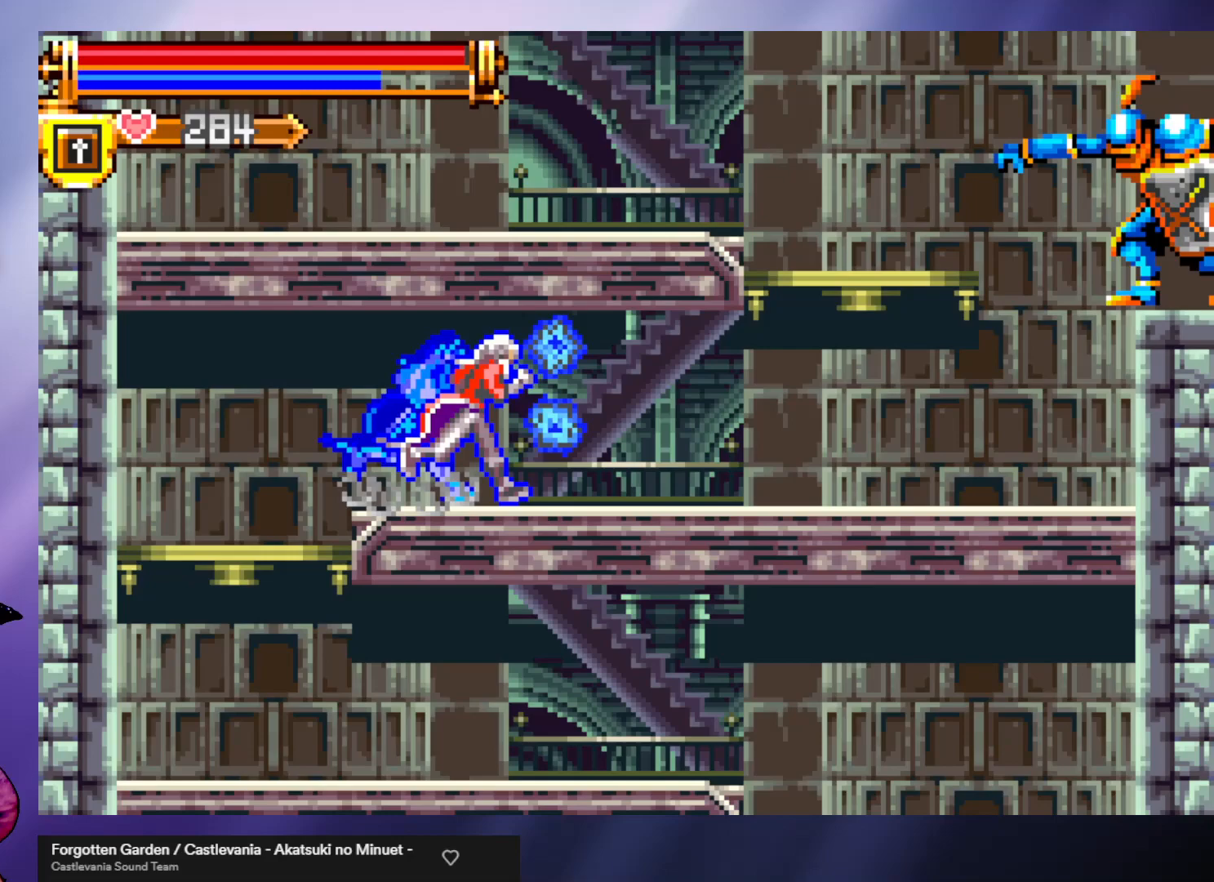
Gameplay with a controller (arcade stick); each line is a JSON object with the inputs held at the frame after it. "events" lists button and stick changes between this image and that frame as [ms after this image, input, new state], when the widget could be followed in between. Not read: L3 R3.
{"buttons": [], "left_stick": "right", "events": [[333, "R2", "down"], [400, "R2", "up"]]}
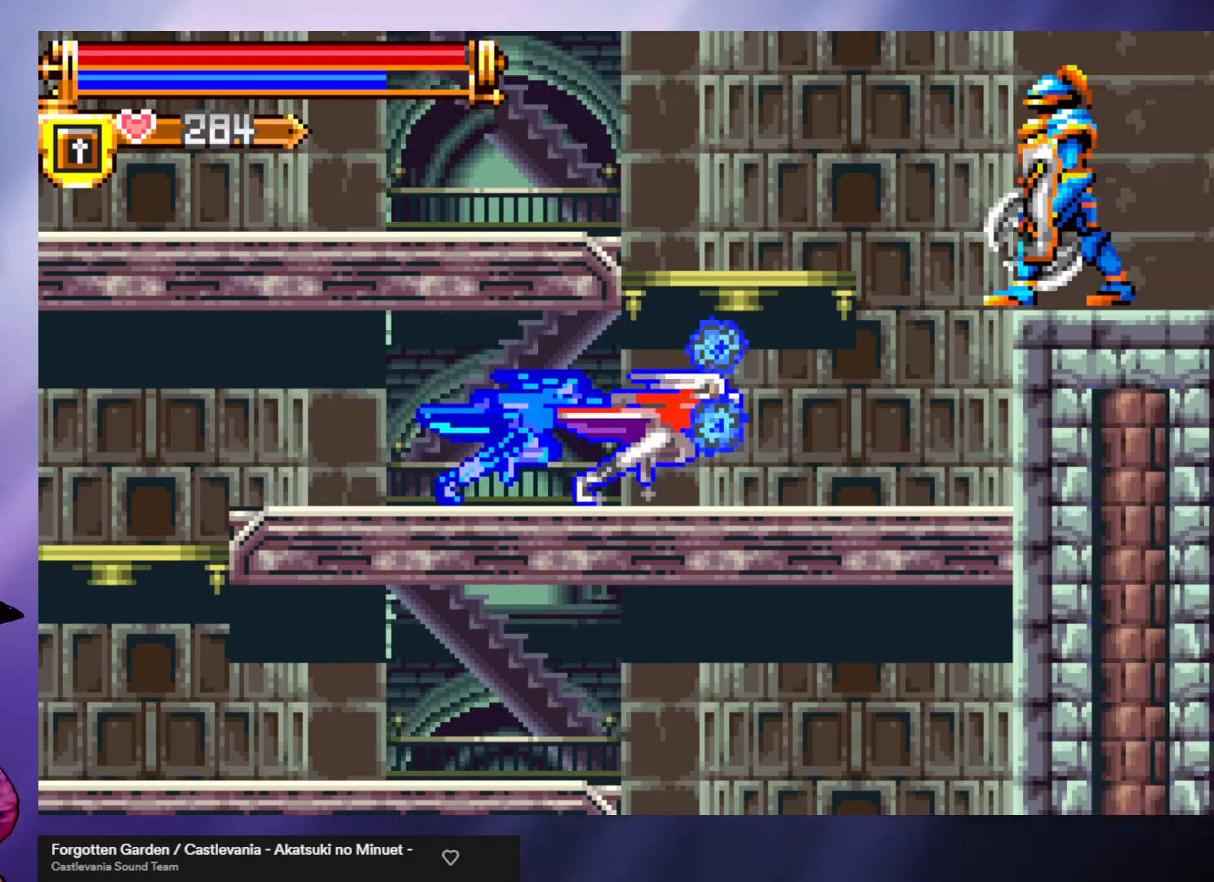
{"buttons": [], "left_stick": "right", "events": []}
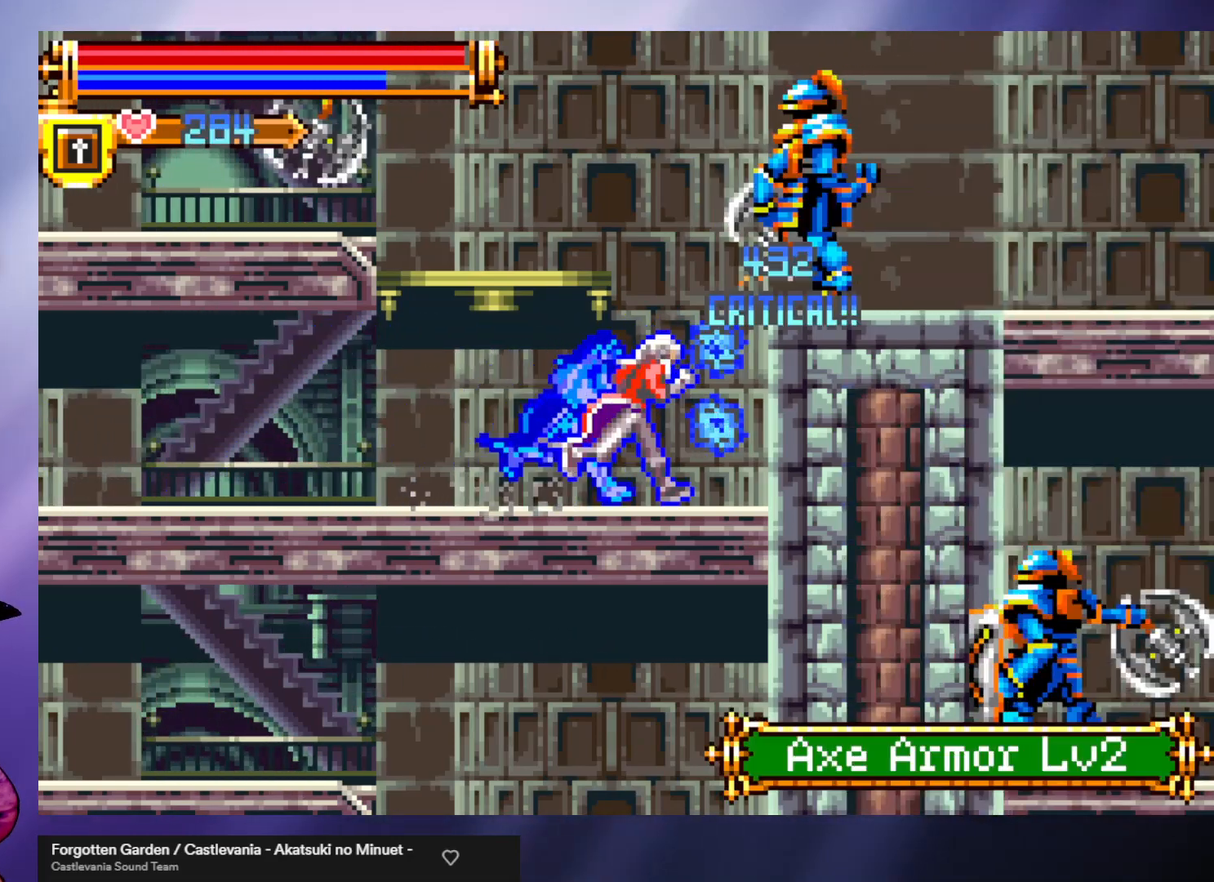
{"buttons": [], "left_stick": "center", "events": [[167, "left_stick", "center"], [300, "left_stick", "left"], [467, "left_stick", "center"]]}
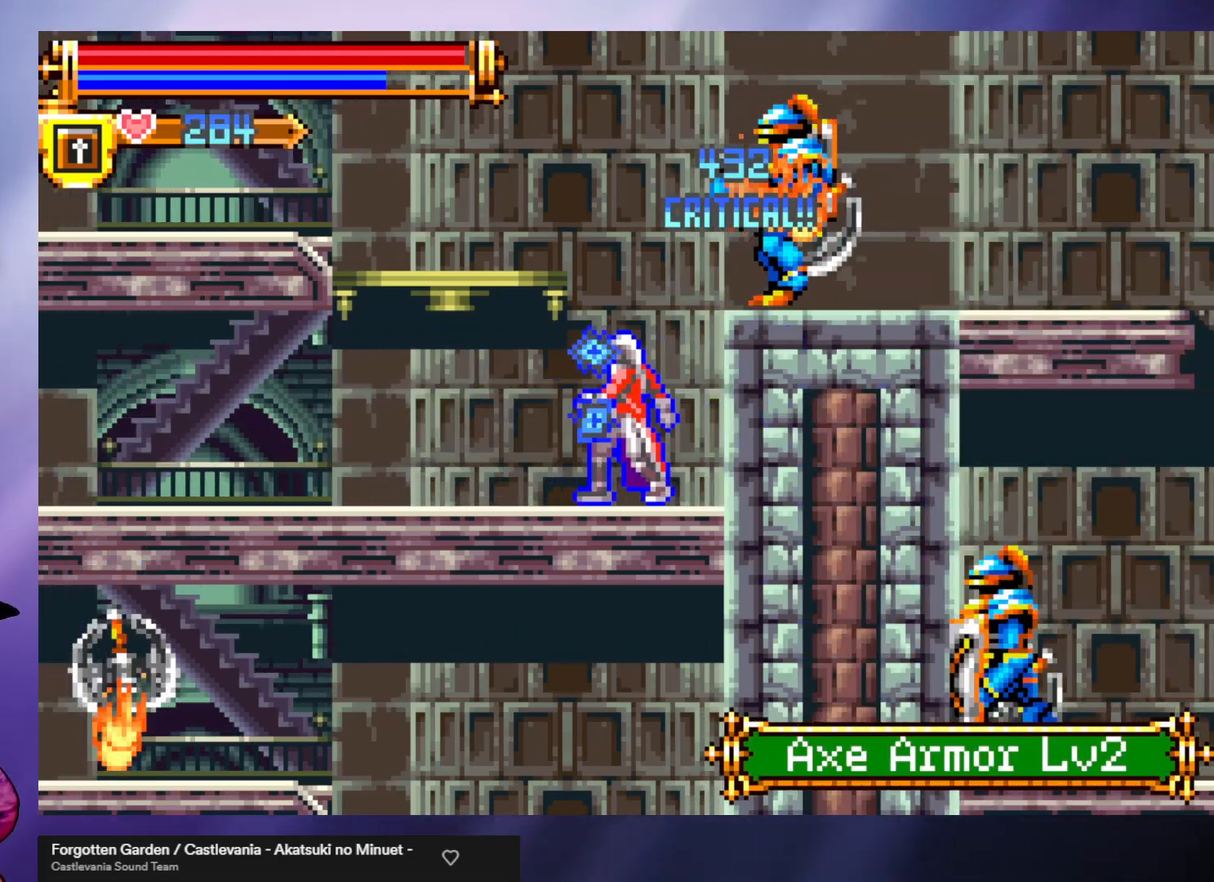
{"buttons": ["A"], "left_stick": "right", "events": [[267, "left_stick", "left"], [367, "A", "down"], [500, "left_stick", "right"]]}
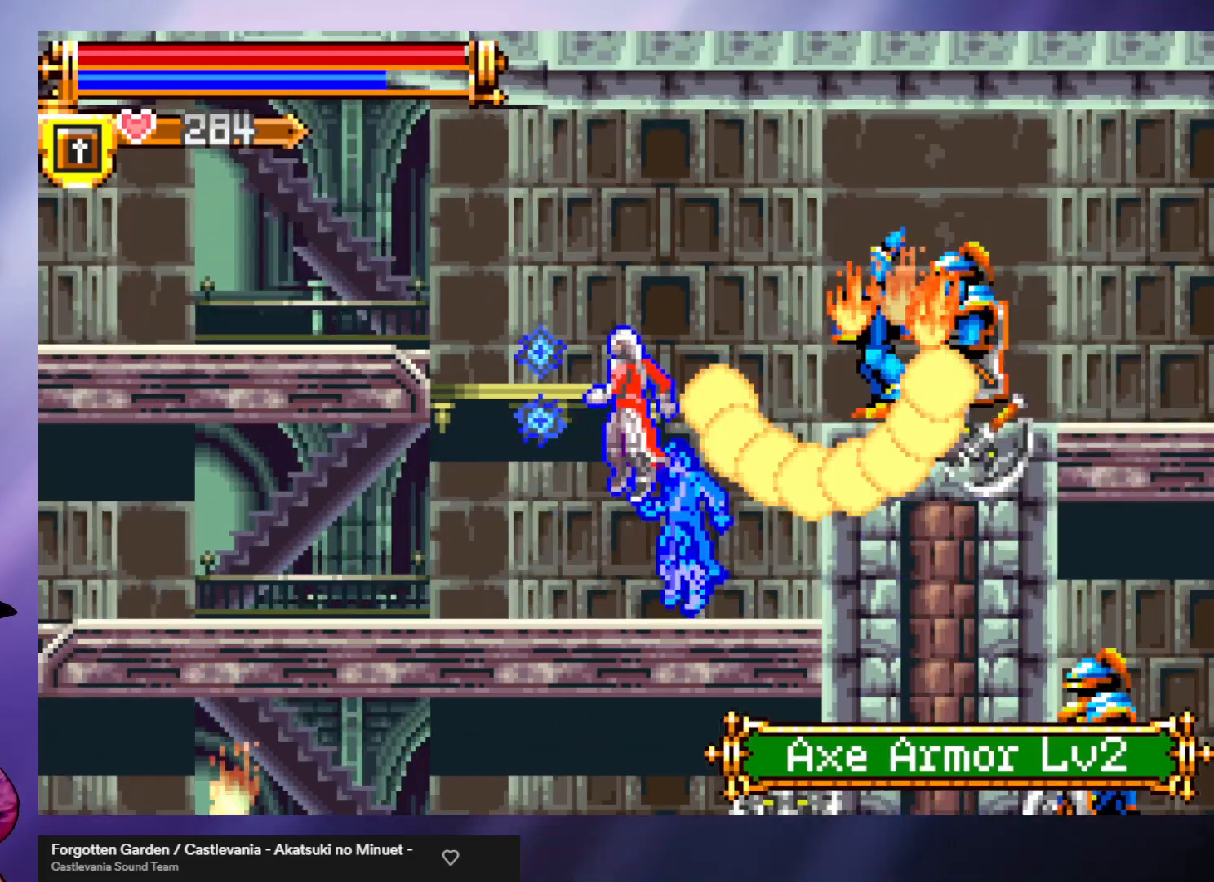
{"buttons": [], "left_stick": "right", "events": [[333, "A", "up"]]}
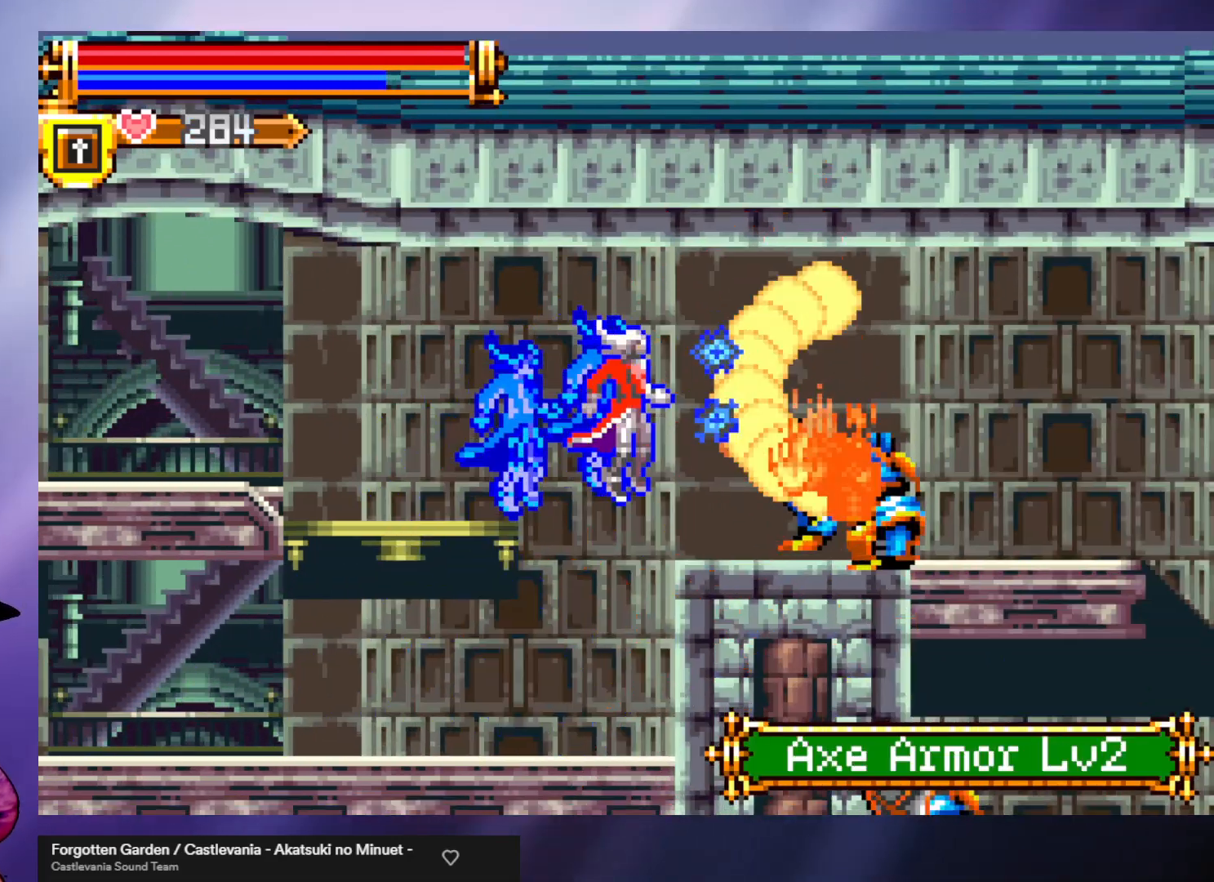
{"buttons": [], "left_stick": "right", "events": [[400, "R2", "down"], [500, "R2", "up"]]}
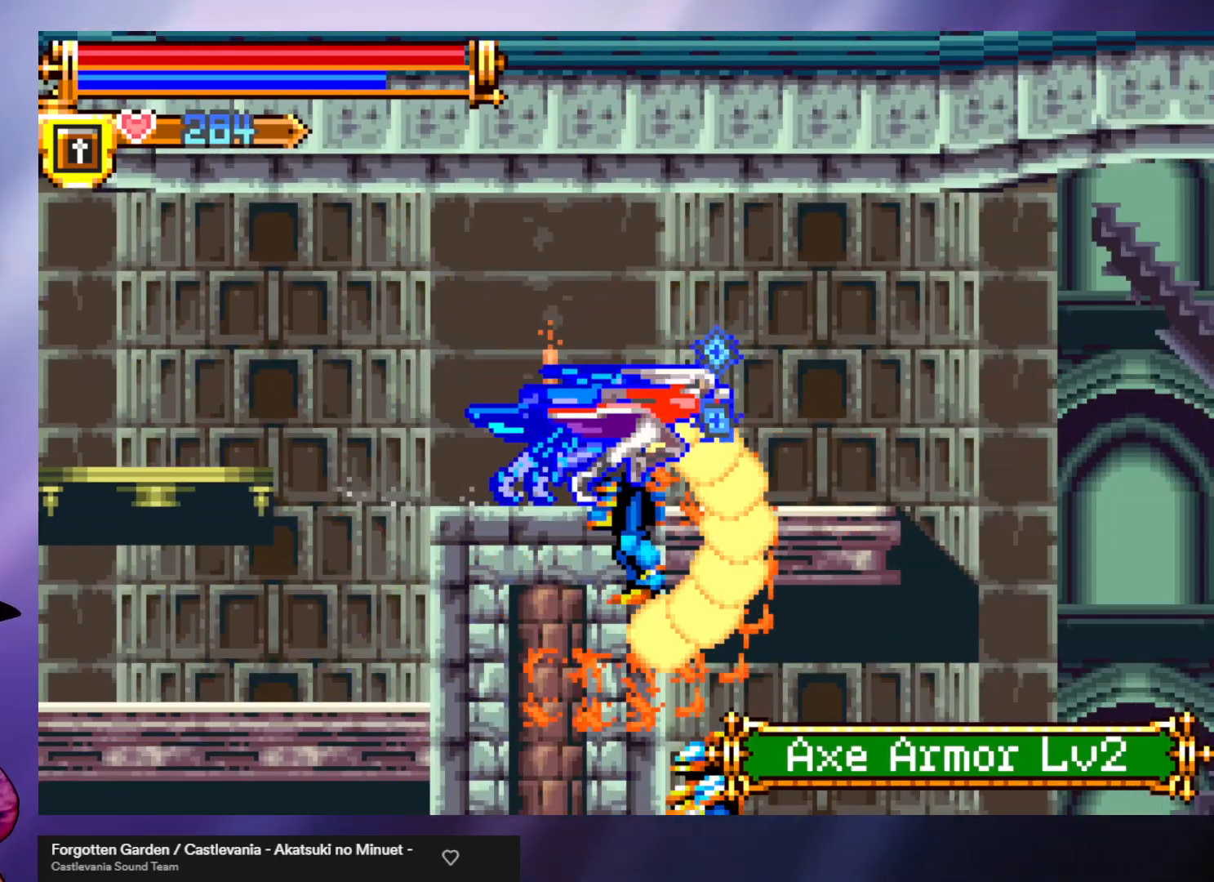
{"buttons": [], "left_stick": "right", "events": []}
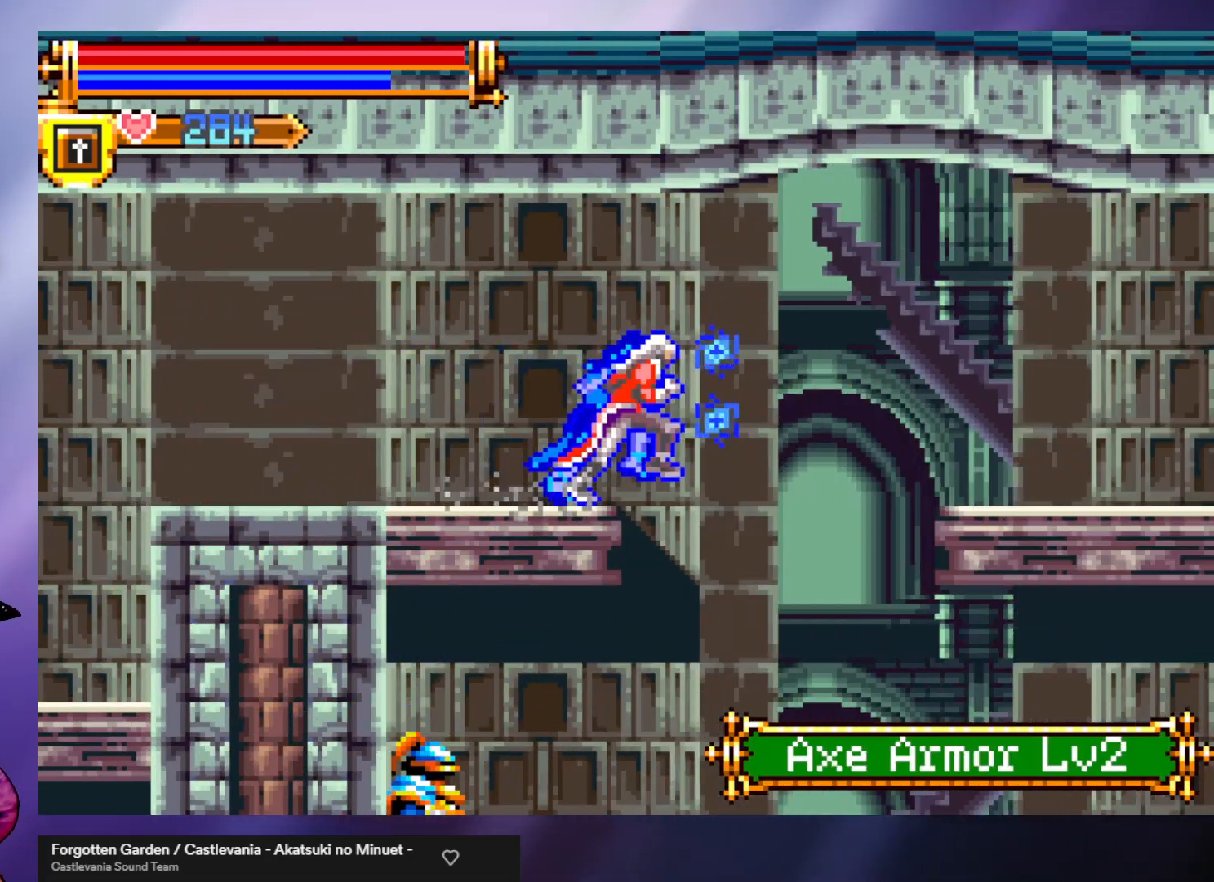
{"buttons": [], "left_stick": "left", "events": [[333, "left_stick", "left"]]}
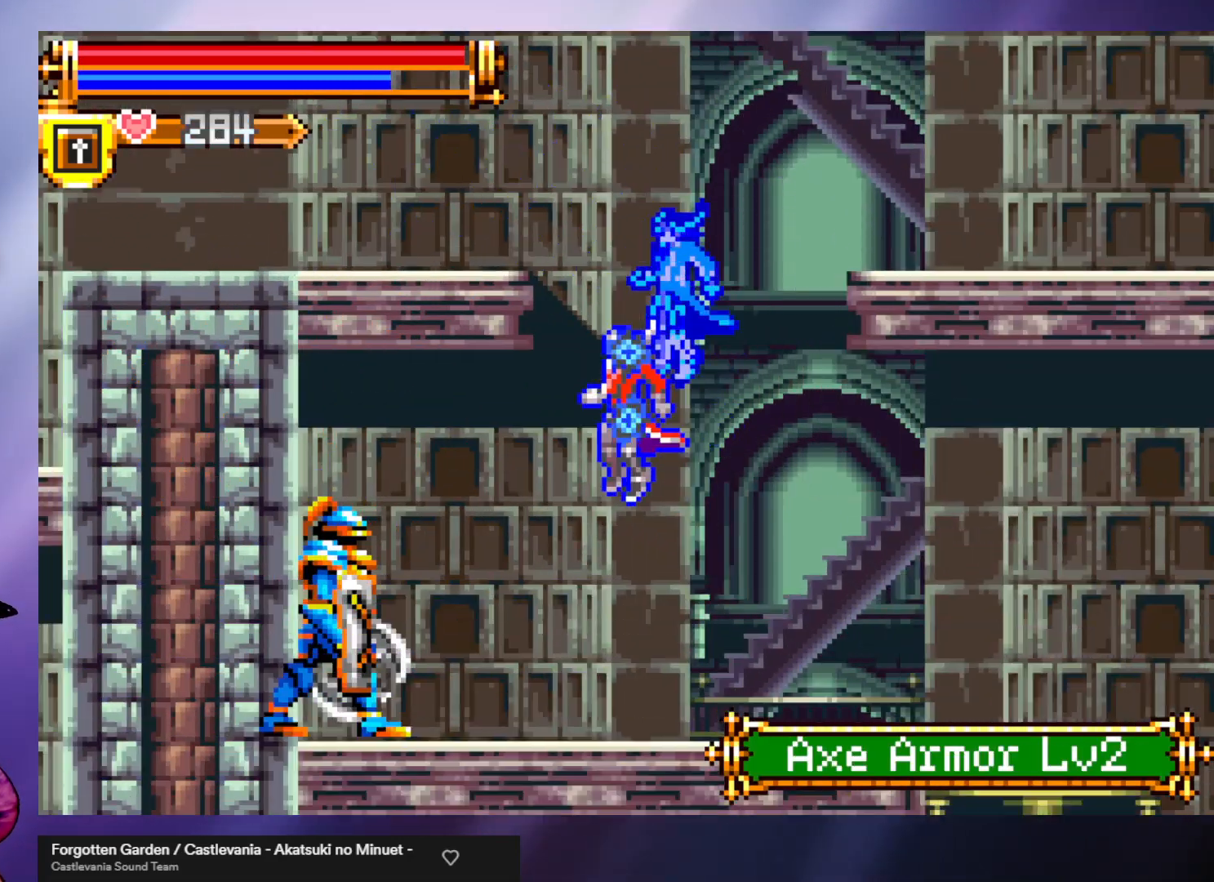
{"buttons": [], "left_stick": "center", "events": [[367, "left_stick", "center"], [433, "B", "down"], [500, "B", "up"]]}
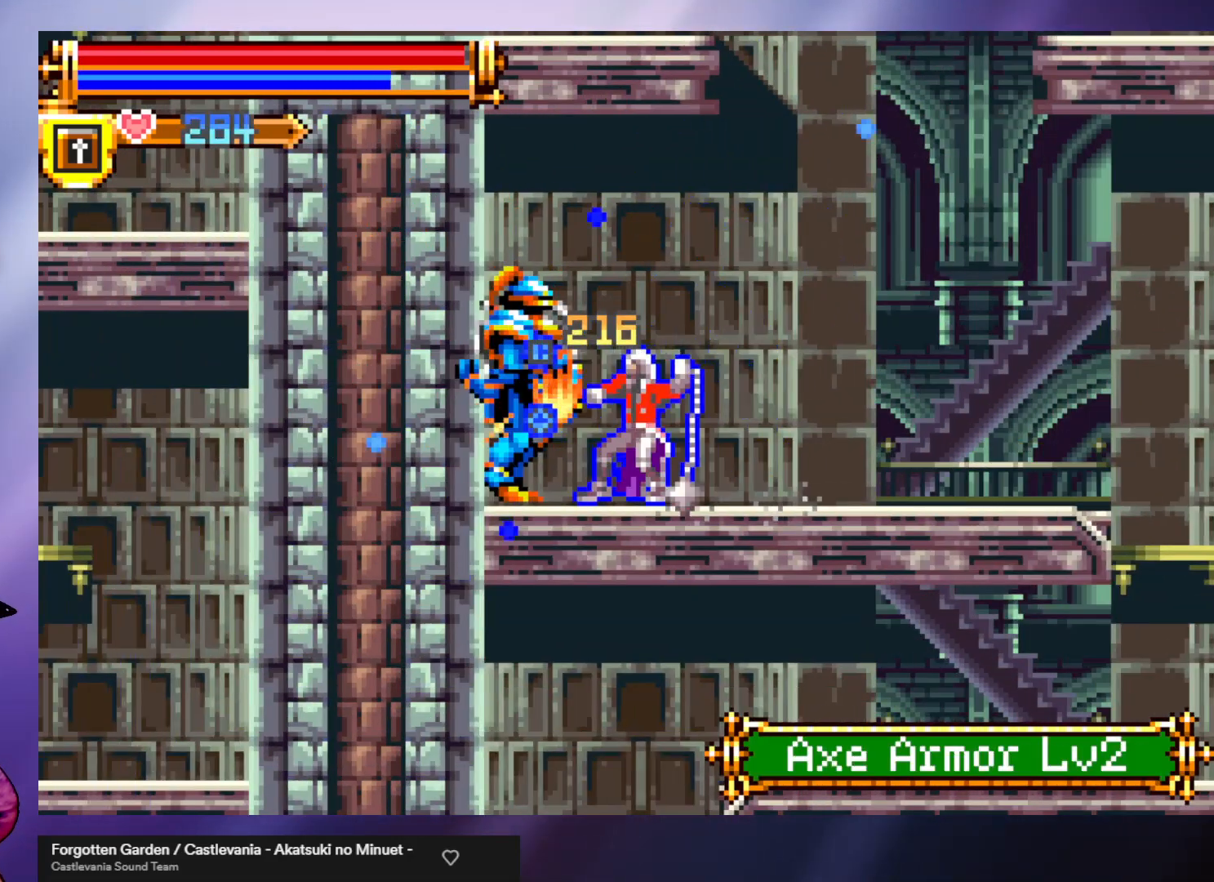
{"buttons": [], "left_stick": "right", "events": [[167, "B", "down"], [200, "B", "up"], [400, "left_stick", "right"]]}
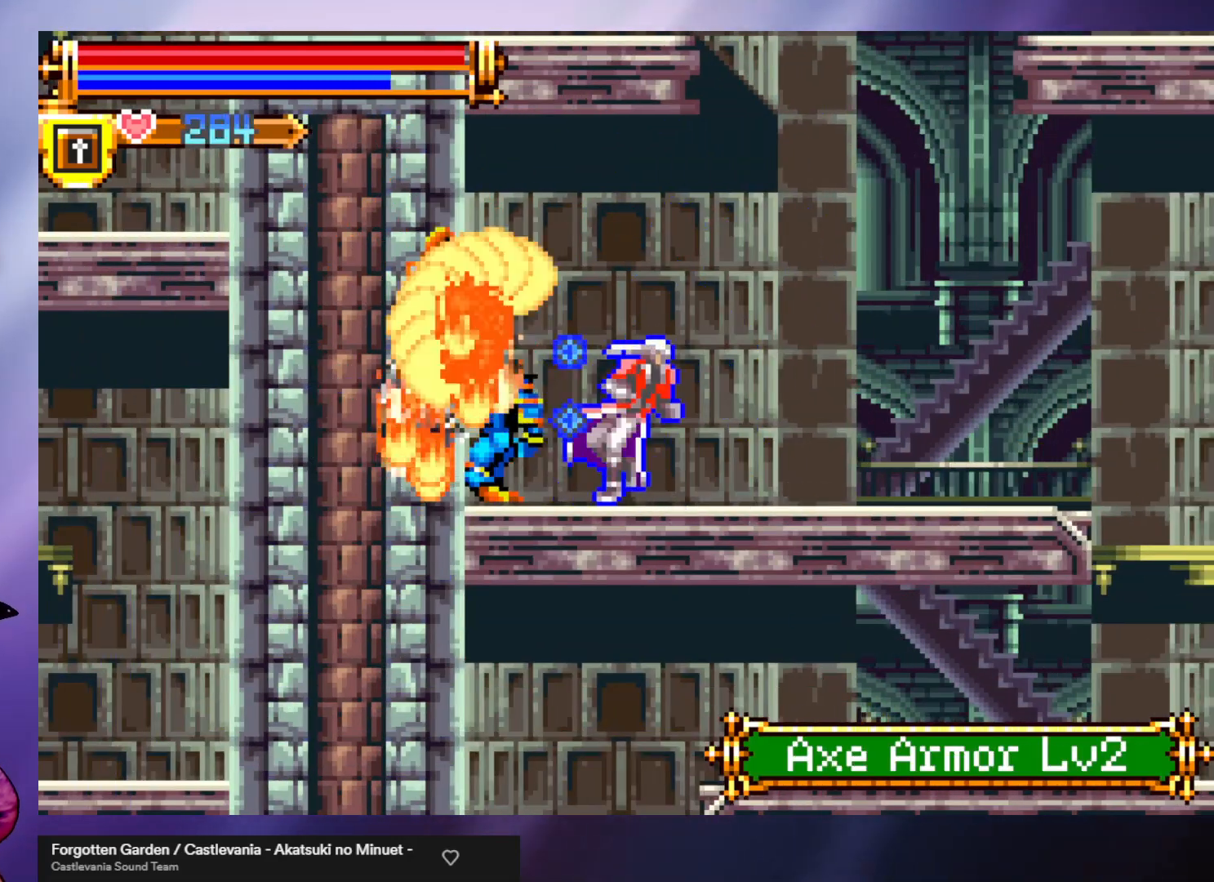
{"buttons": [], "left_stick": "right", "events": [[333, "R2", "down"], [433, "R2", "up"]]}
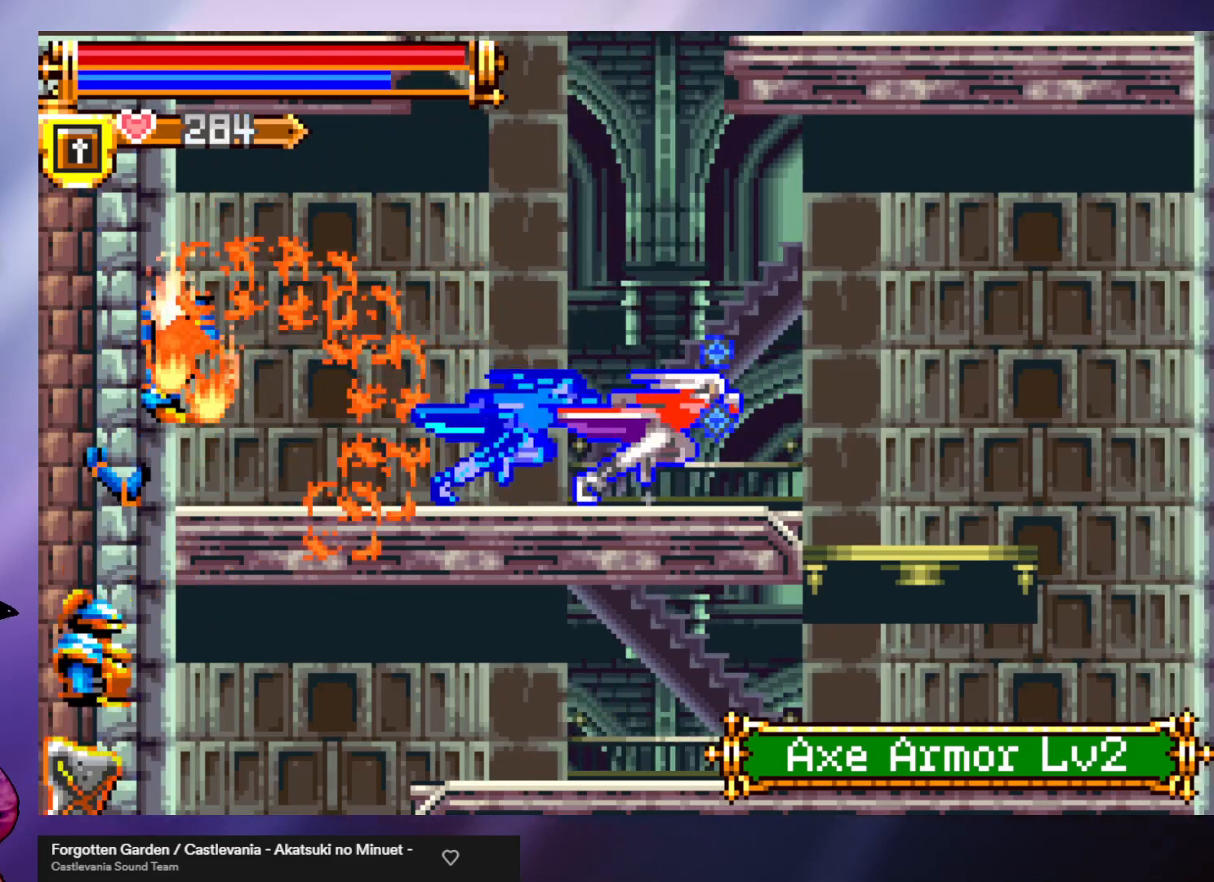
{"buttons": ["A"], "left_stick": "down", "events": [[433, "left_stick", "down"], [500, "A", "down"]]}
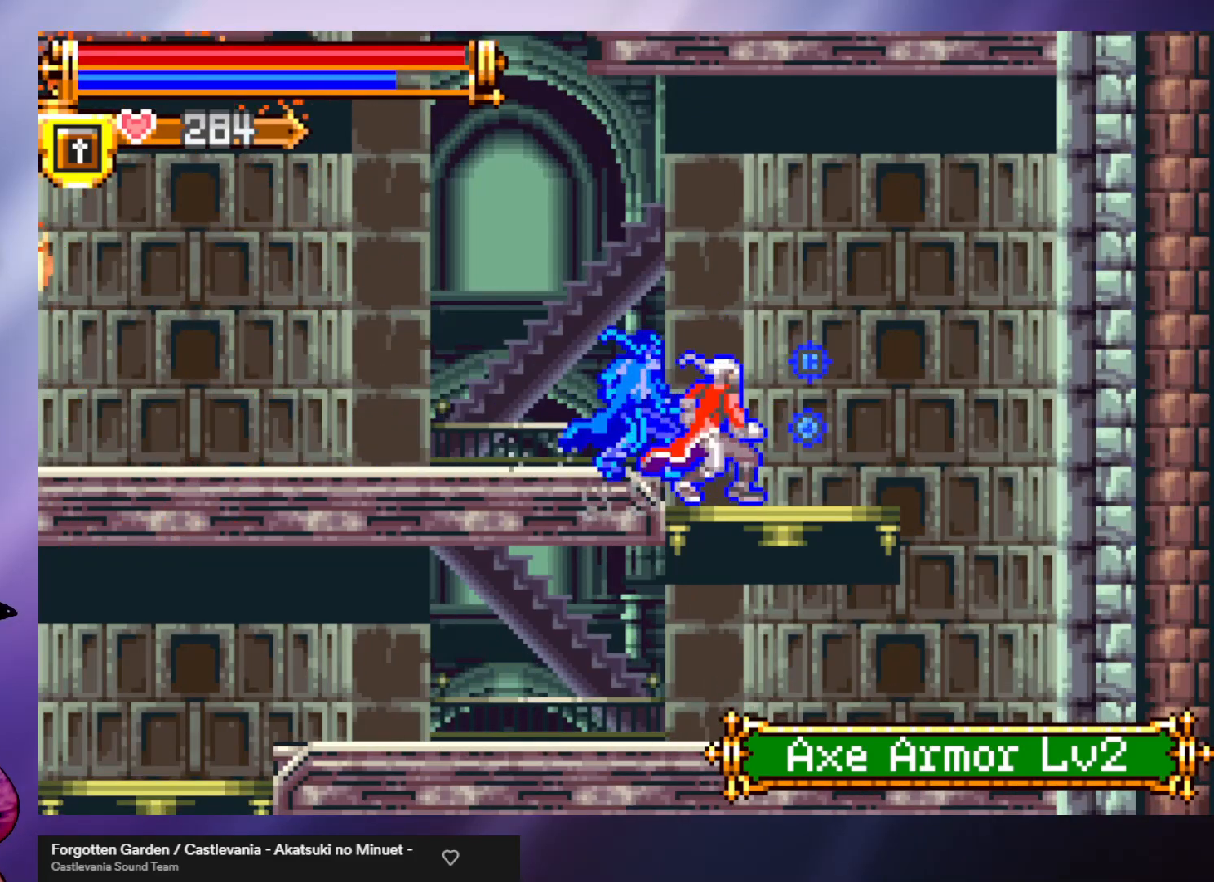
{"buttons": [], "left_stick": "left", "events": [[67, "A", "up"], [100, "left_stick", "center"], [300, "left_stick", "left"]]}
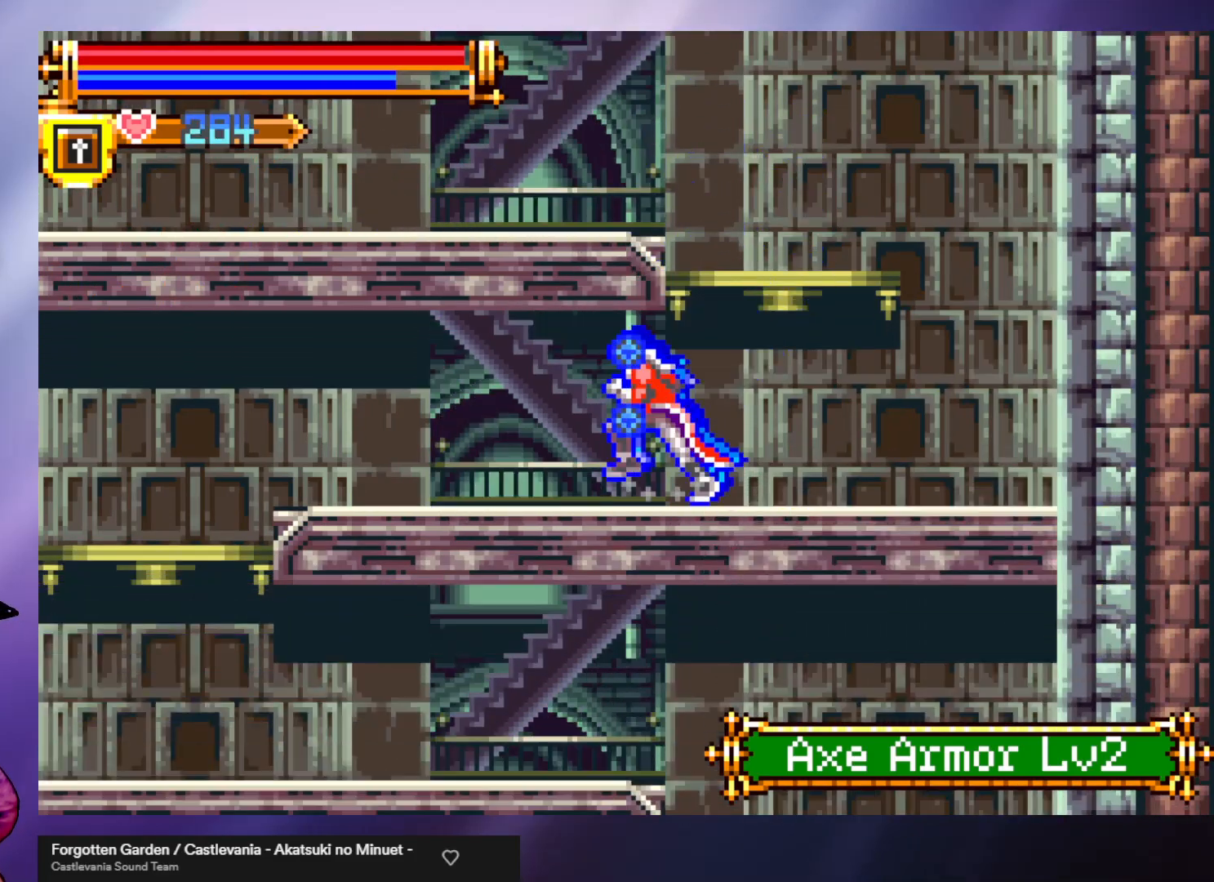
{"buttons": [], "left_stick": "left", "events": [[33, "R1", "down"], [133, "R1", "up"]]}
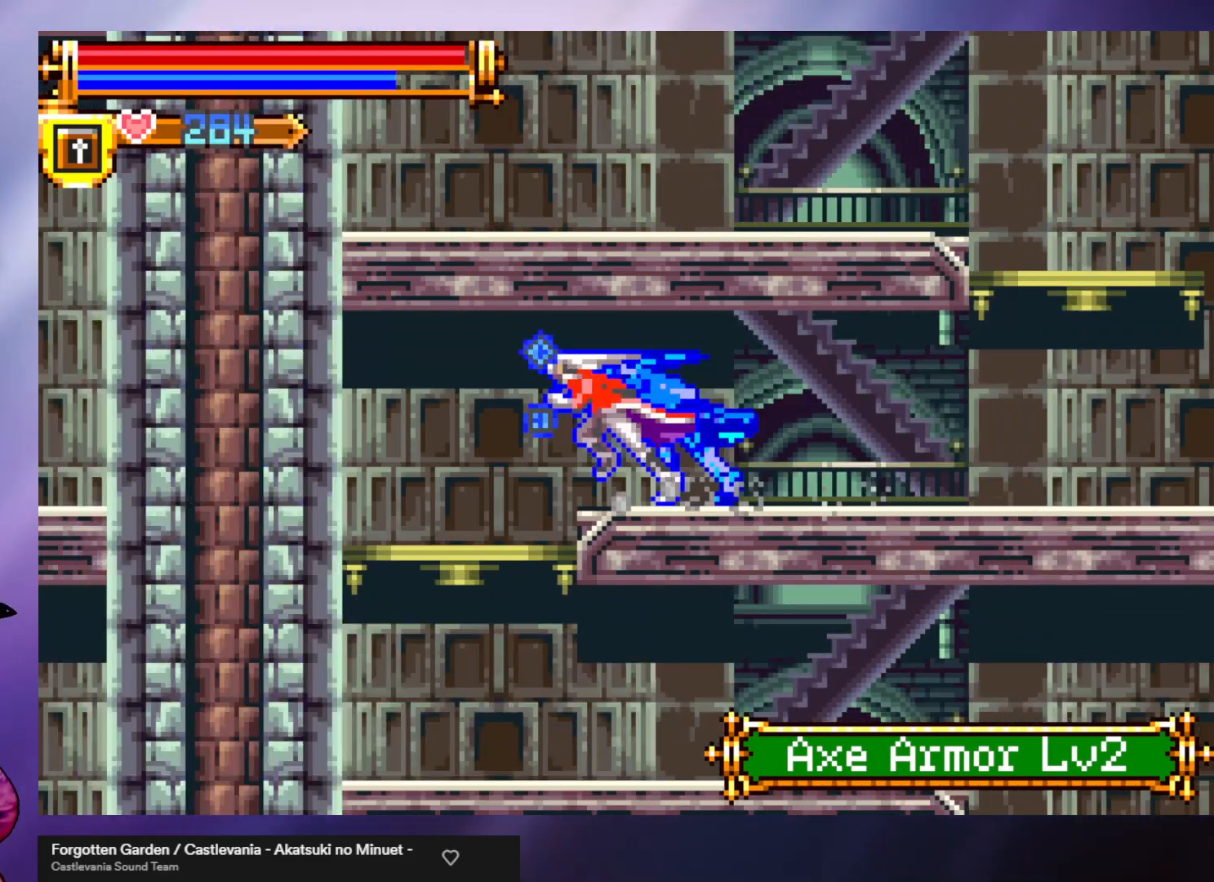
{"buttons": [], "left_stick": "down", "events": [[233, "left_stick", "down"], [367, "A", "down"], [467, "A", "up"]]}
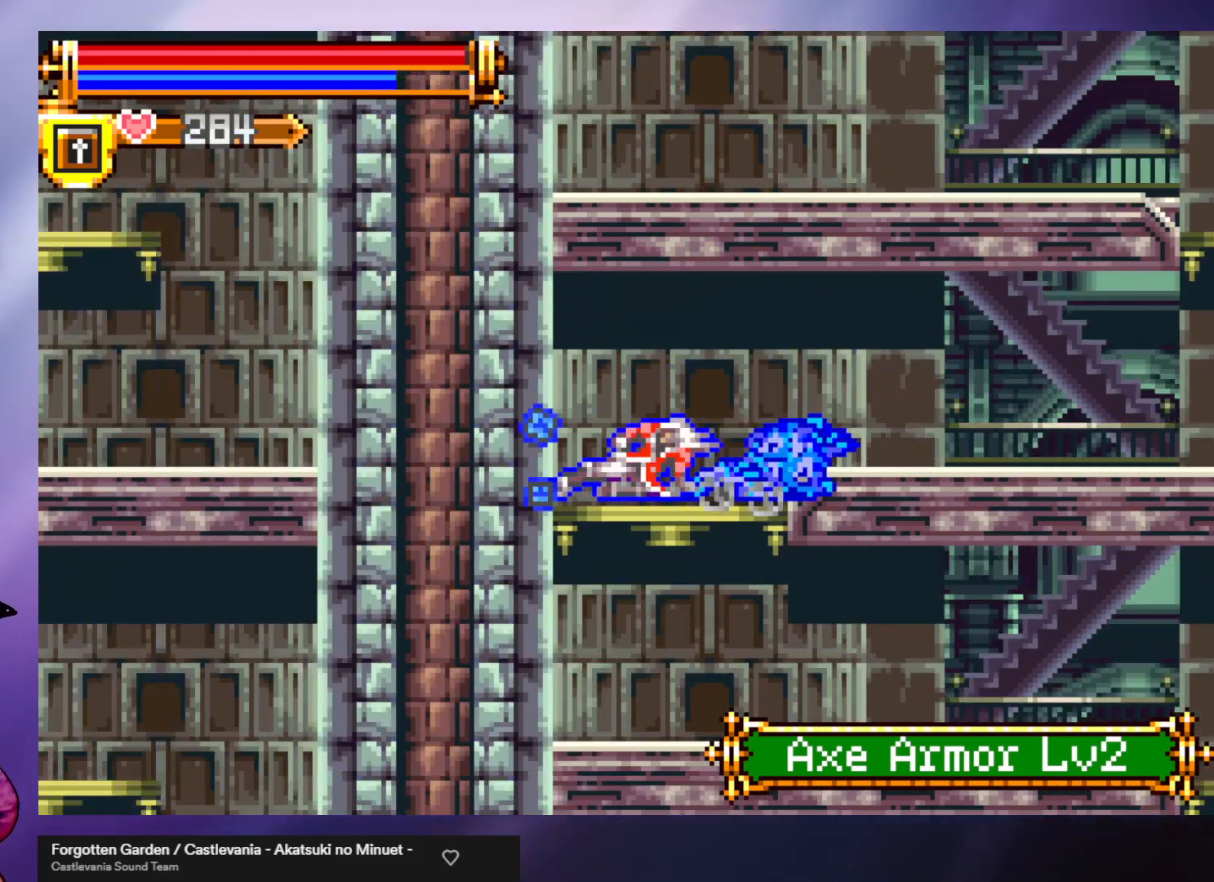
{"buttons": [], "left_stick": "right", "events": [[100, "left_stick", "center"], [367, "left_stick", "right"]]}
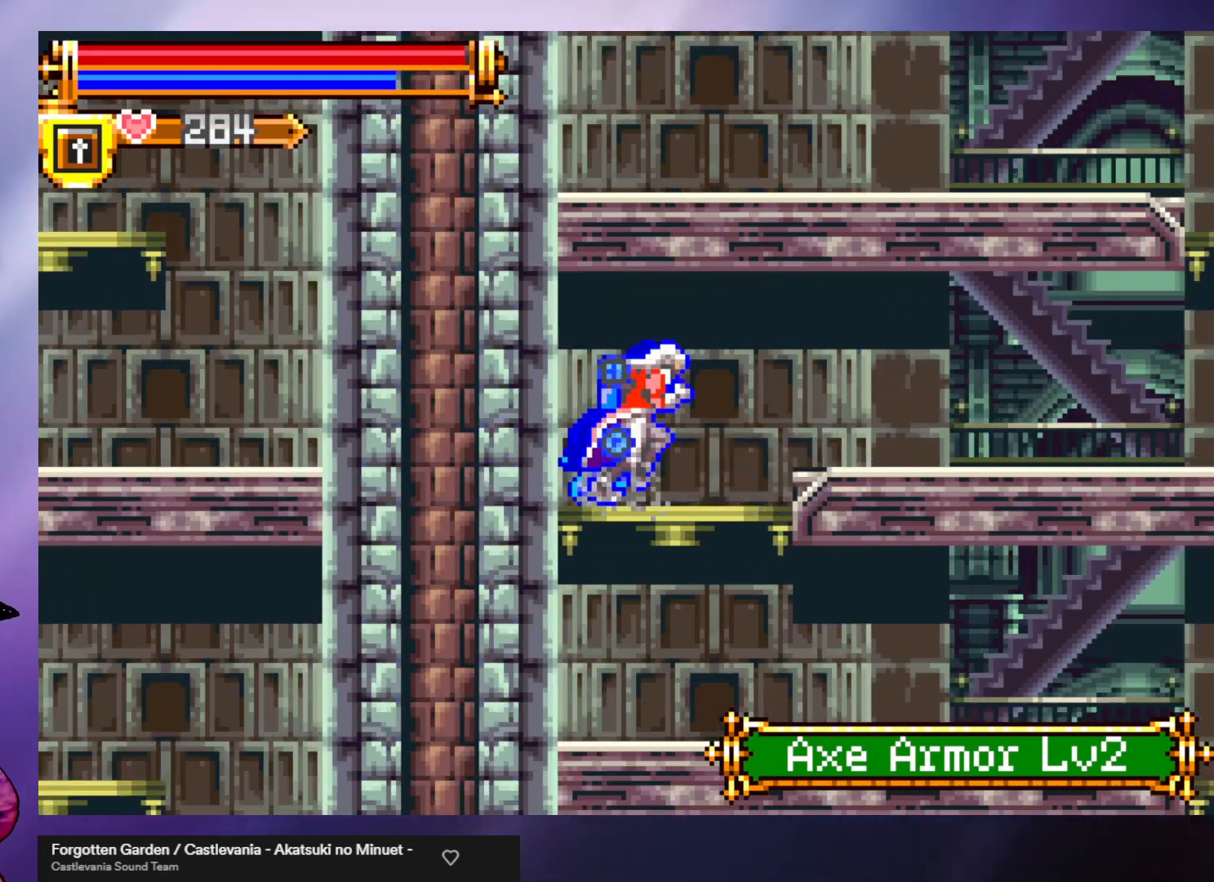
{"buttons": [], "left_stick": "right", "events": [[133, "left_stick", "down"], [200, "A", "down"], [333, "A", "up"], [400, "left_stick", "center"], [500, "left_stick", "right"]]}
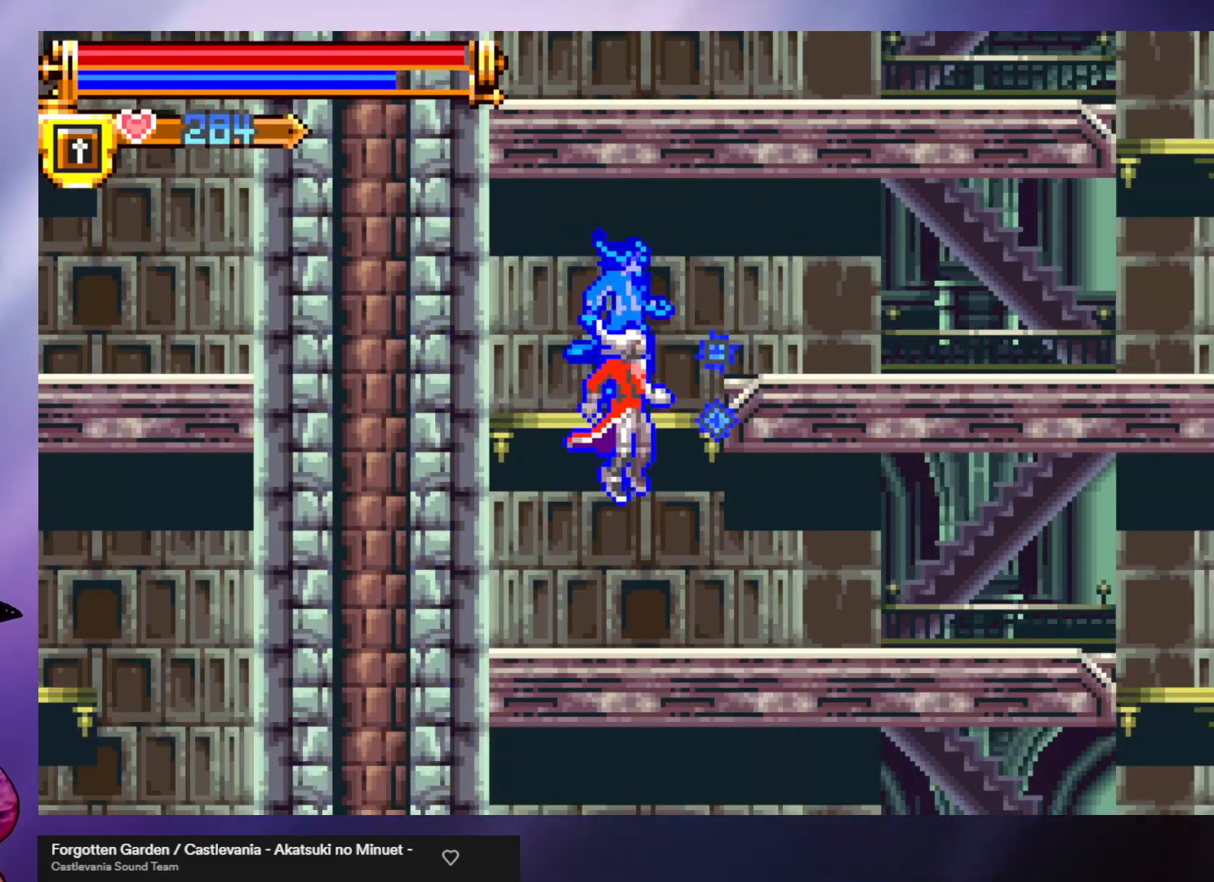
{"buttons": [], "left_stick": "right", "events": [[233, "R2", "down"], [333, "R2", "up"]]}
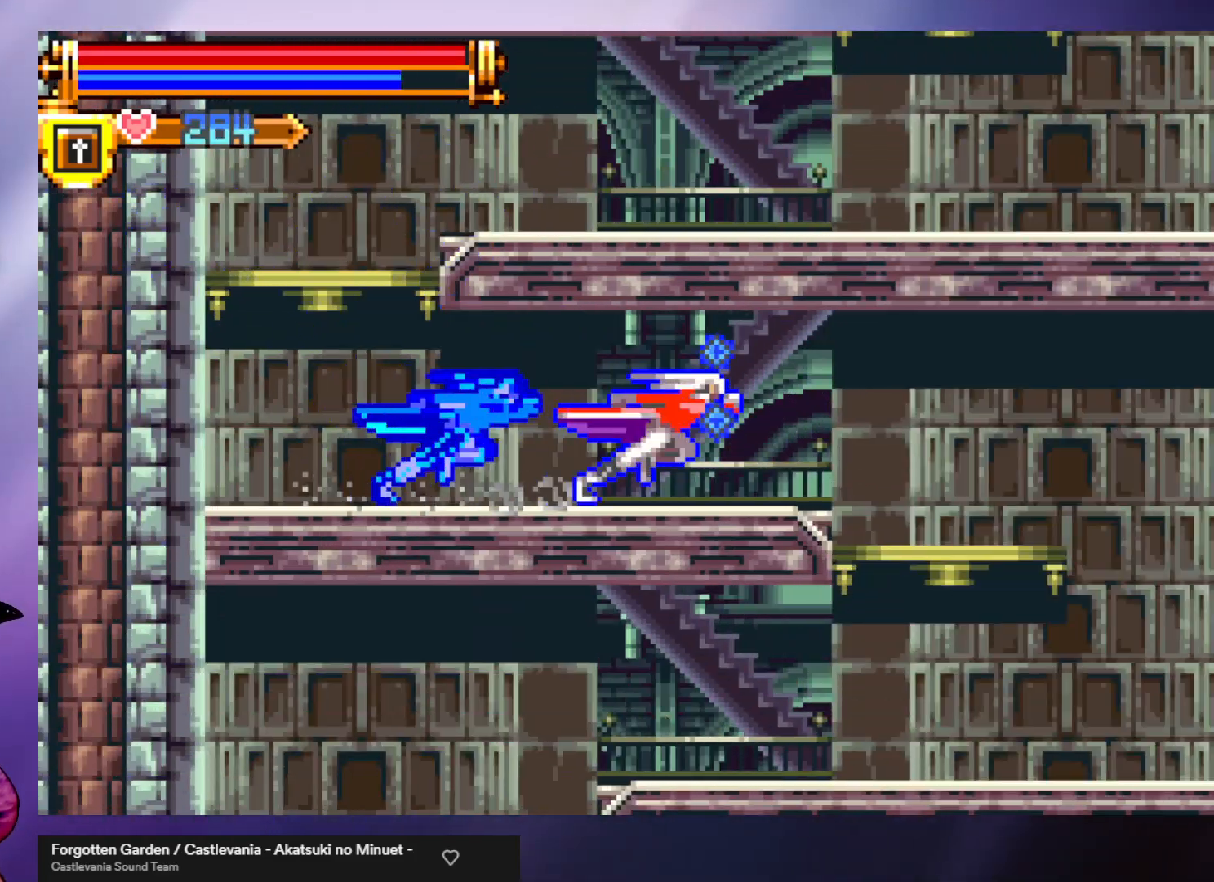
{"buttons": [], "left_stick": "right", "events": []}
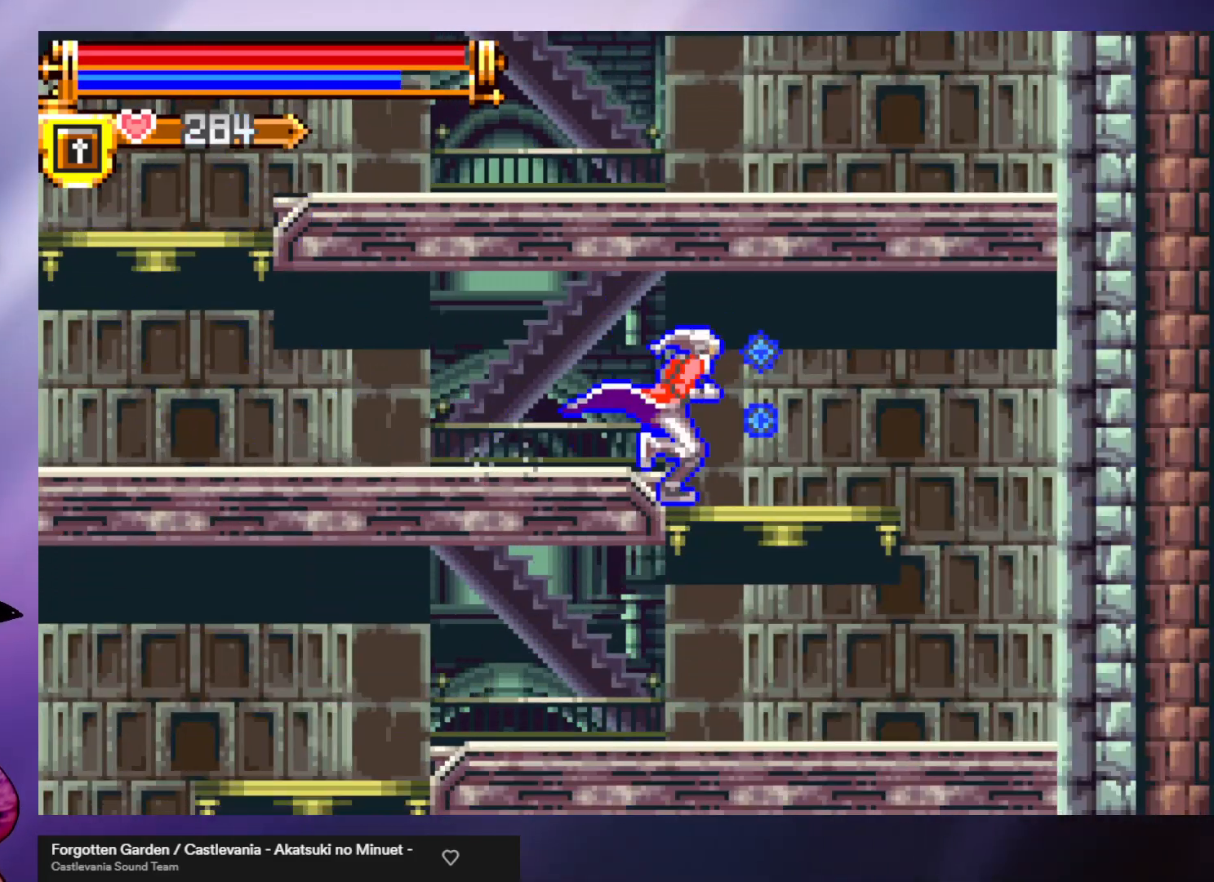
{"buttons": [], "left_stick": "center", "events": [[133, "left_stick", "down"], [233, "A", "down"], [300, "A", "up"], [333, "left_stick", "center"]]}
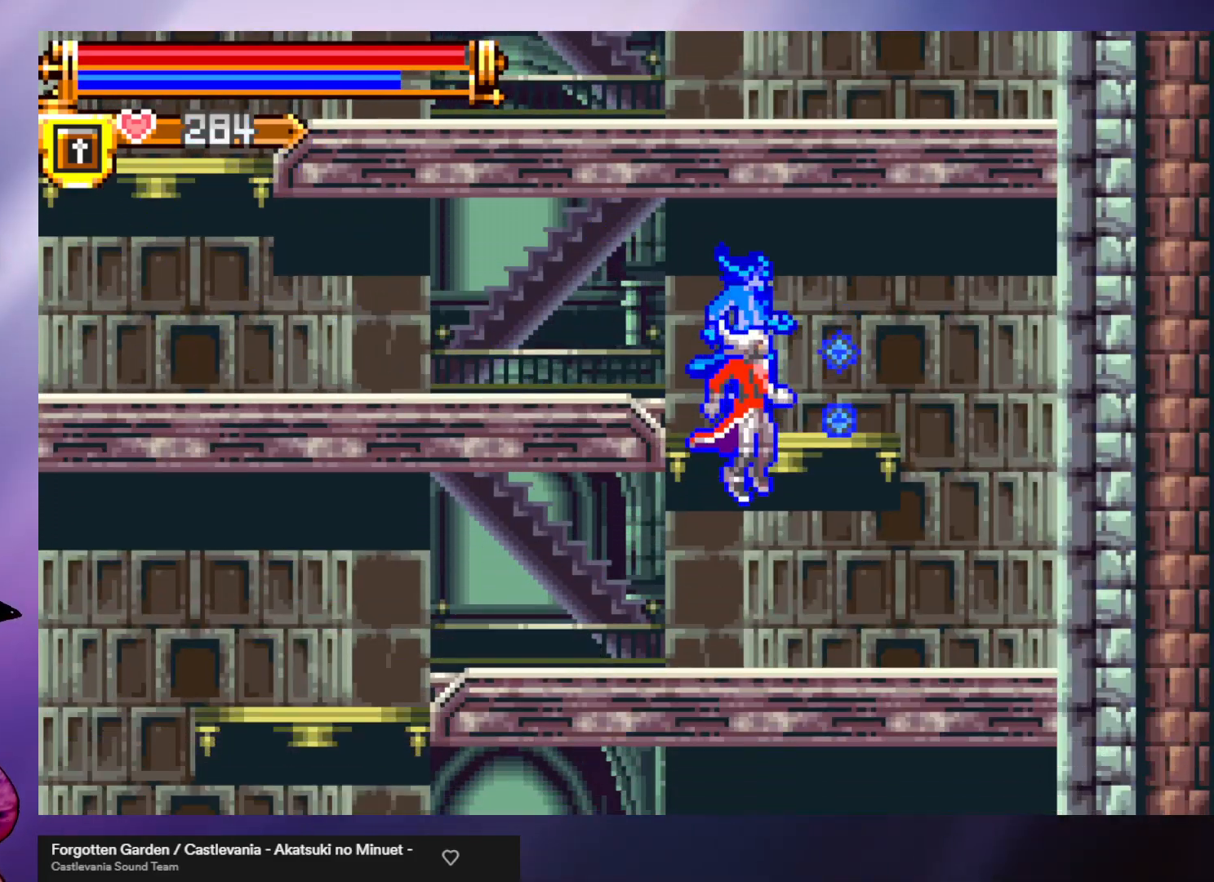
{"buttons": [], "left_stick": "left", "events": [[100, "left_stick", "left"], [333, "R1", "down"], [433, "R1", "up"]]}
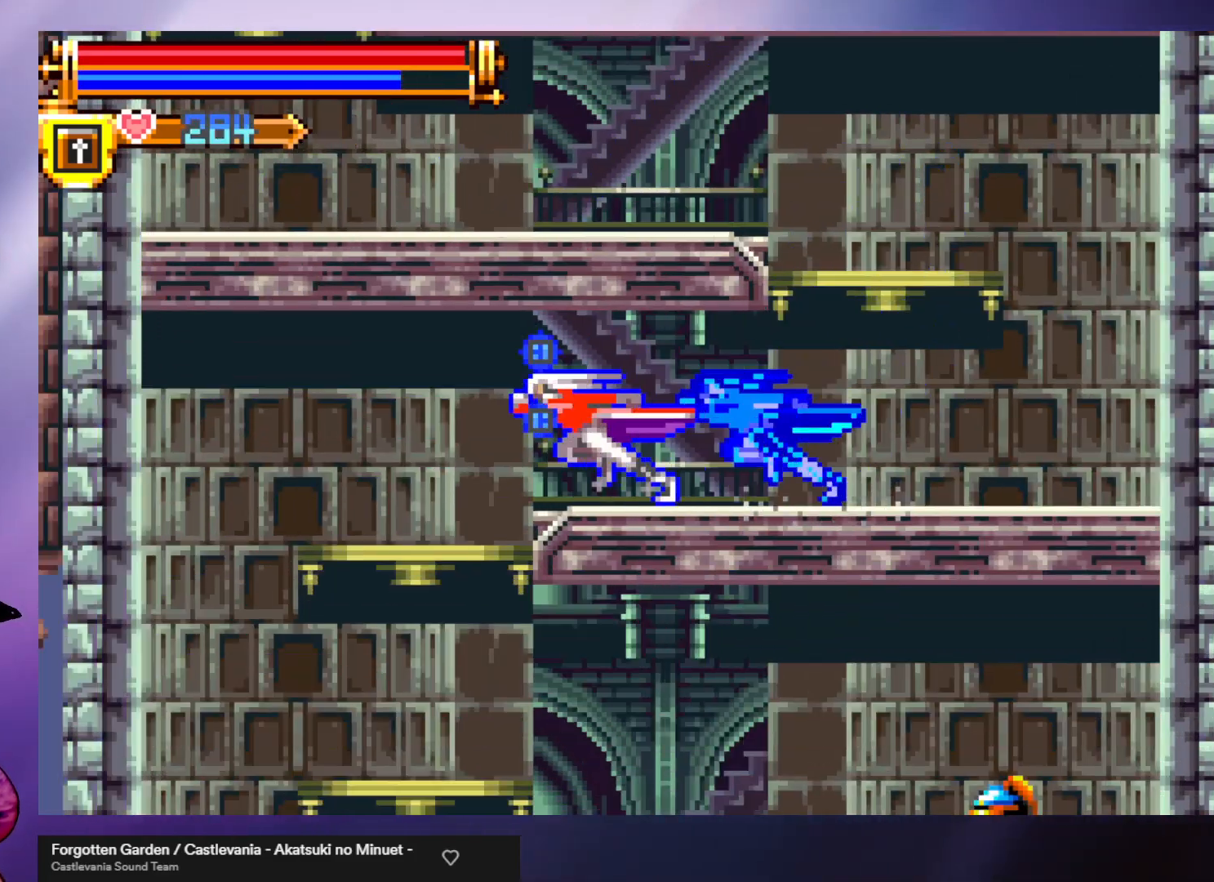
{"buttons": [], "left_stick": "down", "events": [[333, "left_stick", "down"], [433, "A", "down"], [500, "A", "up"]]}
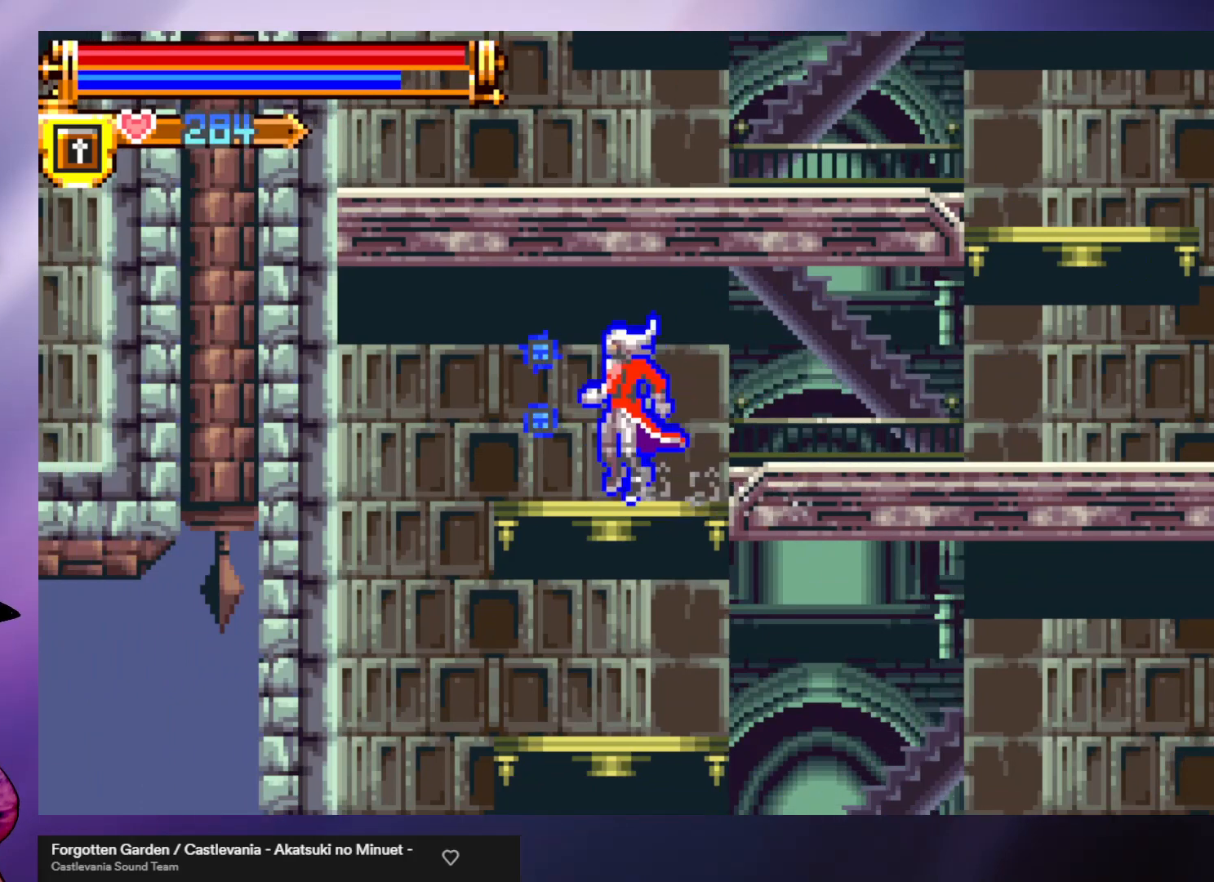
{"buttons": ["A"], "left_stick": "down-right", "events": [[367, "left_stick", "down-right"], [500, "A", "down"]]}
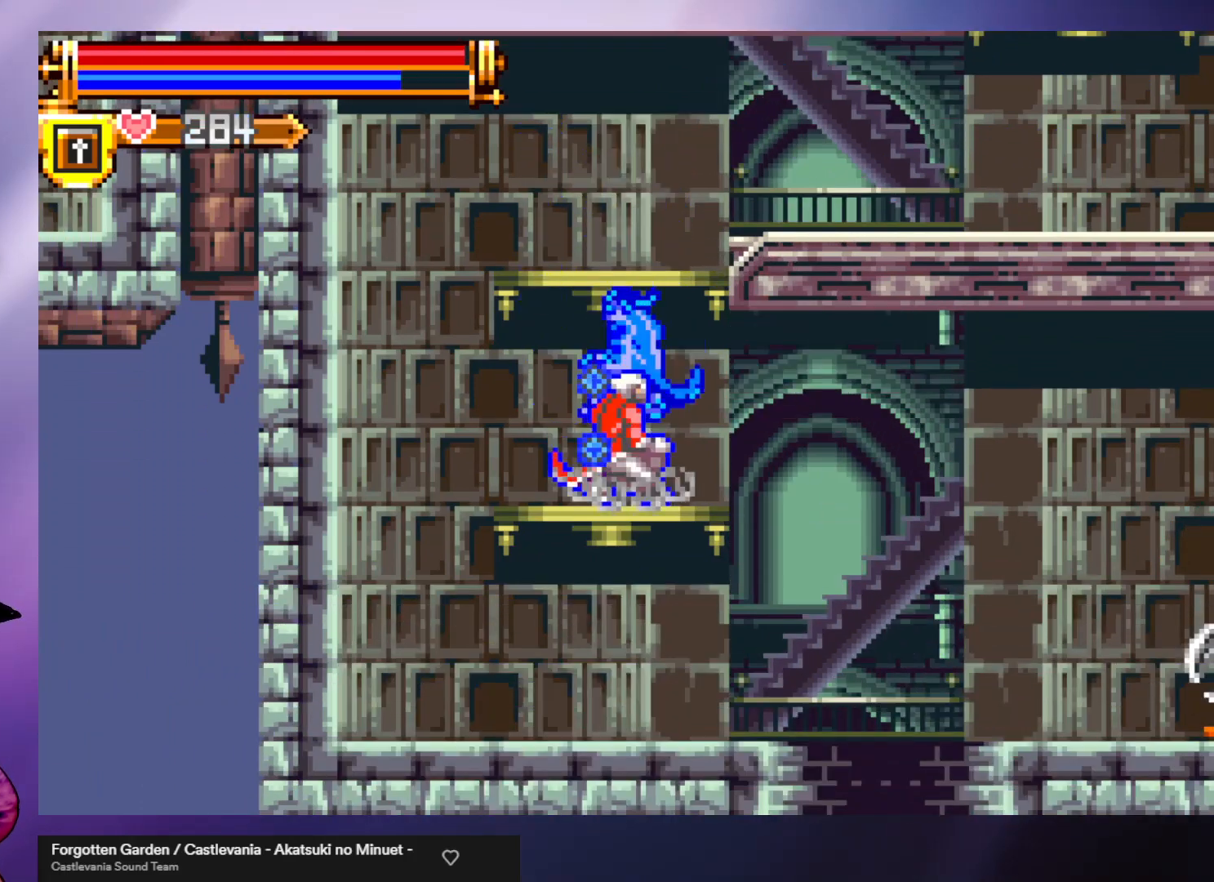
{"buttons": [], "left_stick": "right", "events": [[33, "A", "up"], [167, "left_stick", "right"]]}
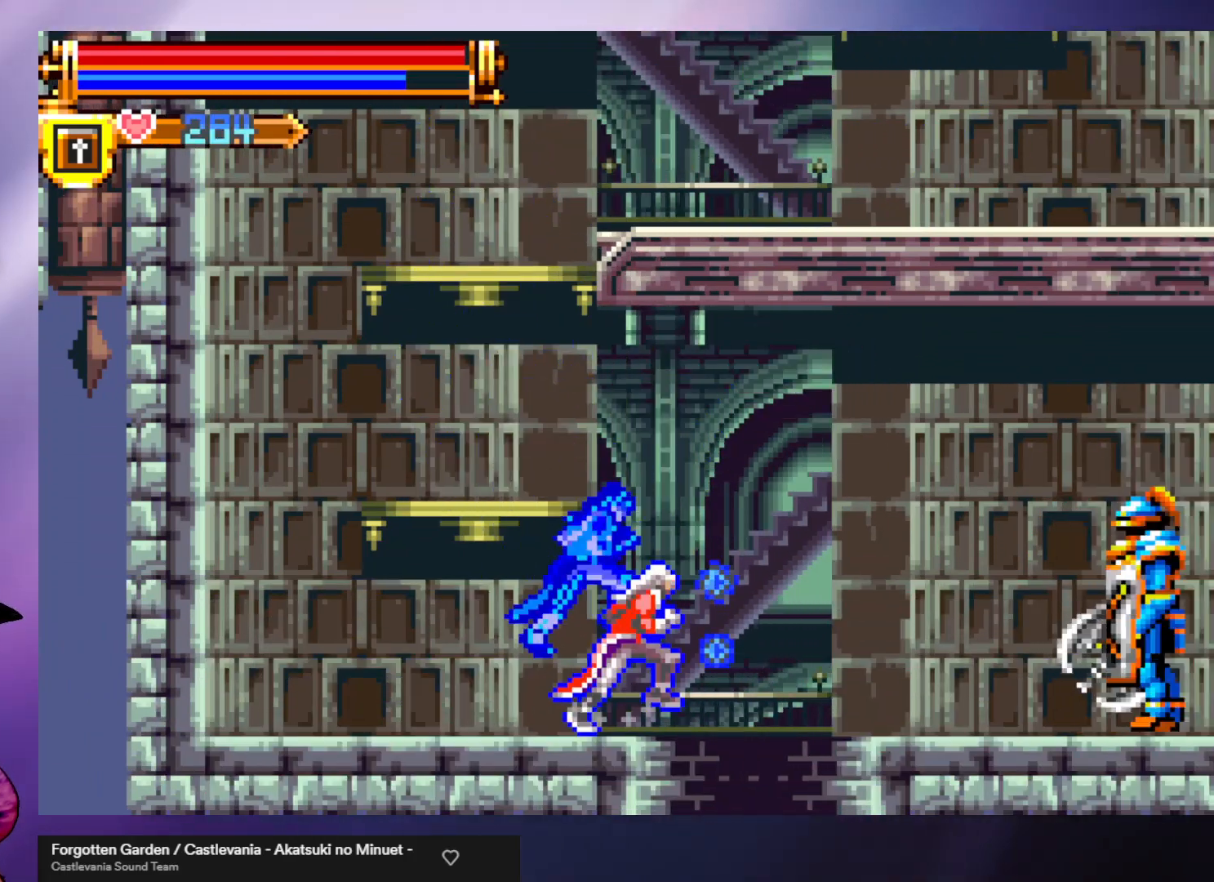
{"buttons": [], "left_stick": "center", "events": [[267, "left_stick", "center"], [333, "left_stick", "left"], [400, "left_stick", "center"]]}